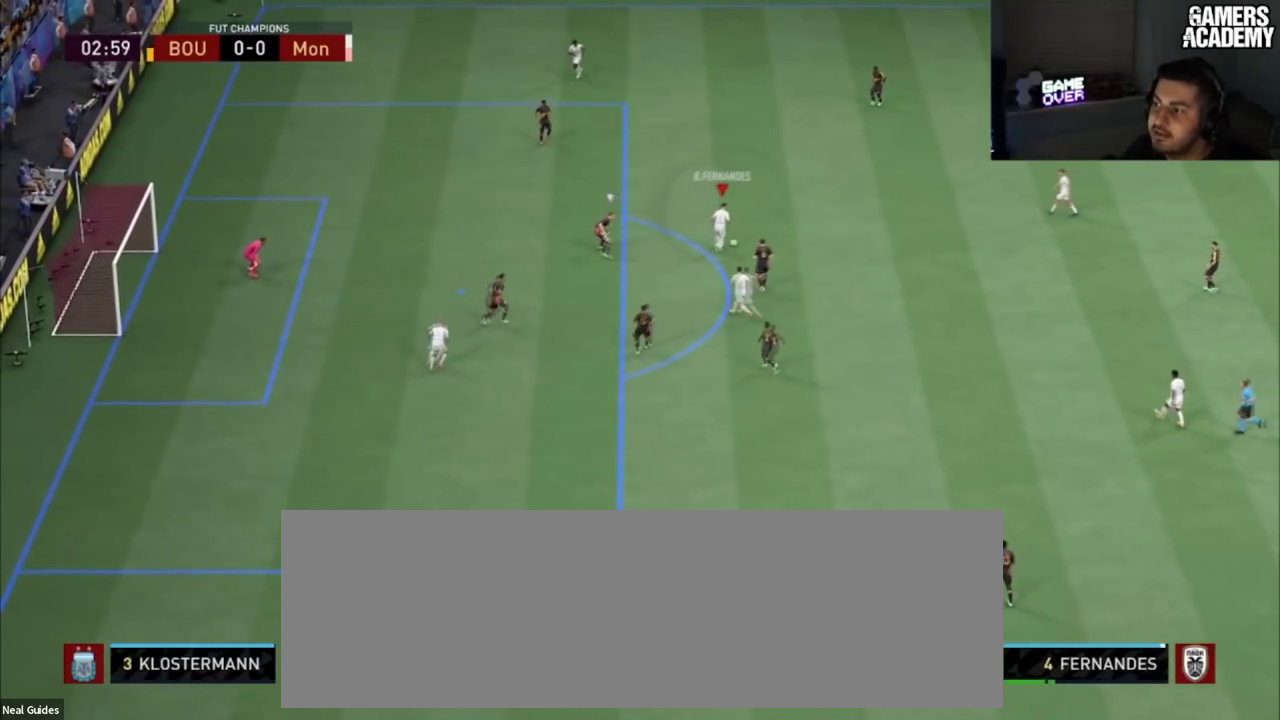
Gameplay with a controller (PlayStation layout); each line is a JSON object with the inputs held at the frame after it (dt_ms = milliseconds from this image to that frame). "button_events" lists button changes between this image and that frame as [ms after this image, input, new state], when the widget could be followed in between (sticks are given only as held states). Not read: L1 L3 R1 R3.
{"dt_ms": 100, "buttons": [], "left_stick": "up-right", "right_stick": "center"}
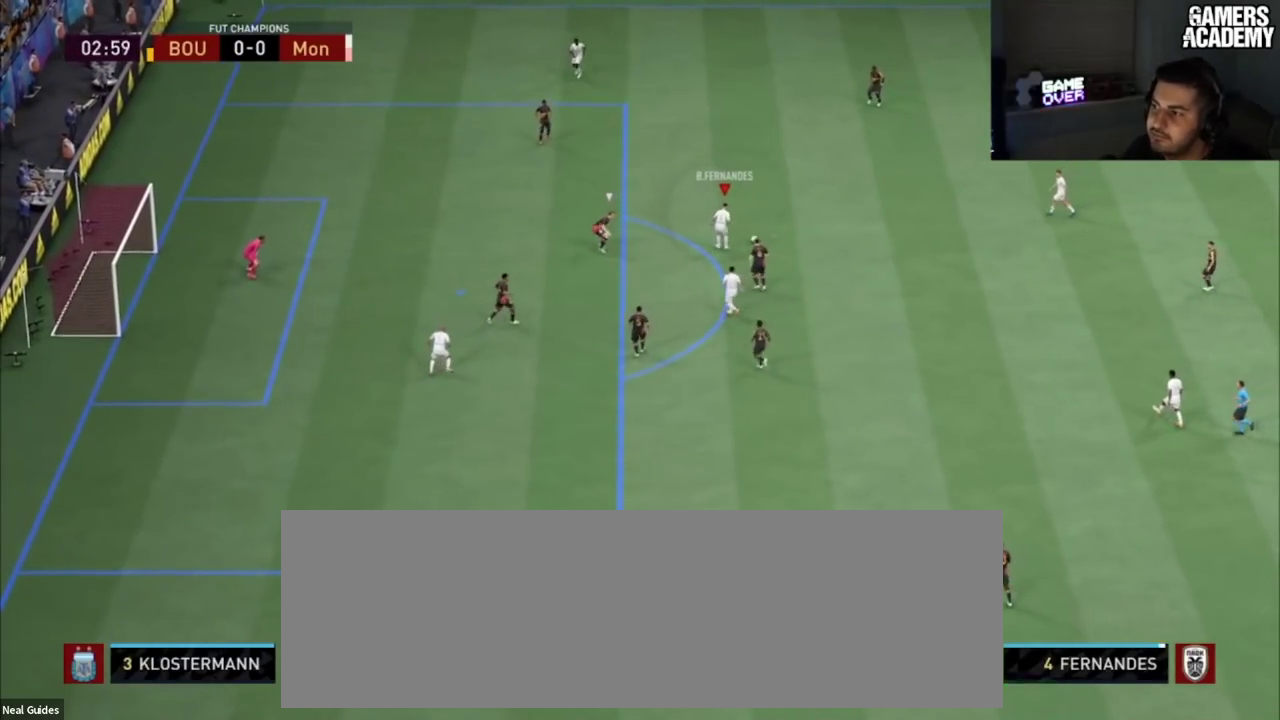
{"dt_ms": 200, "buttons": [], "left_stick": "up-left", "right_stick": "center"}
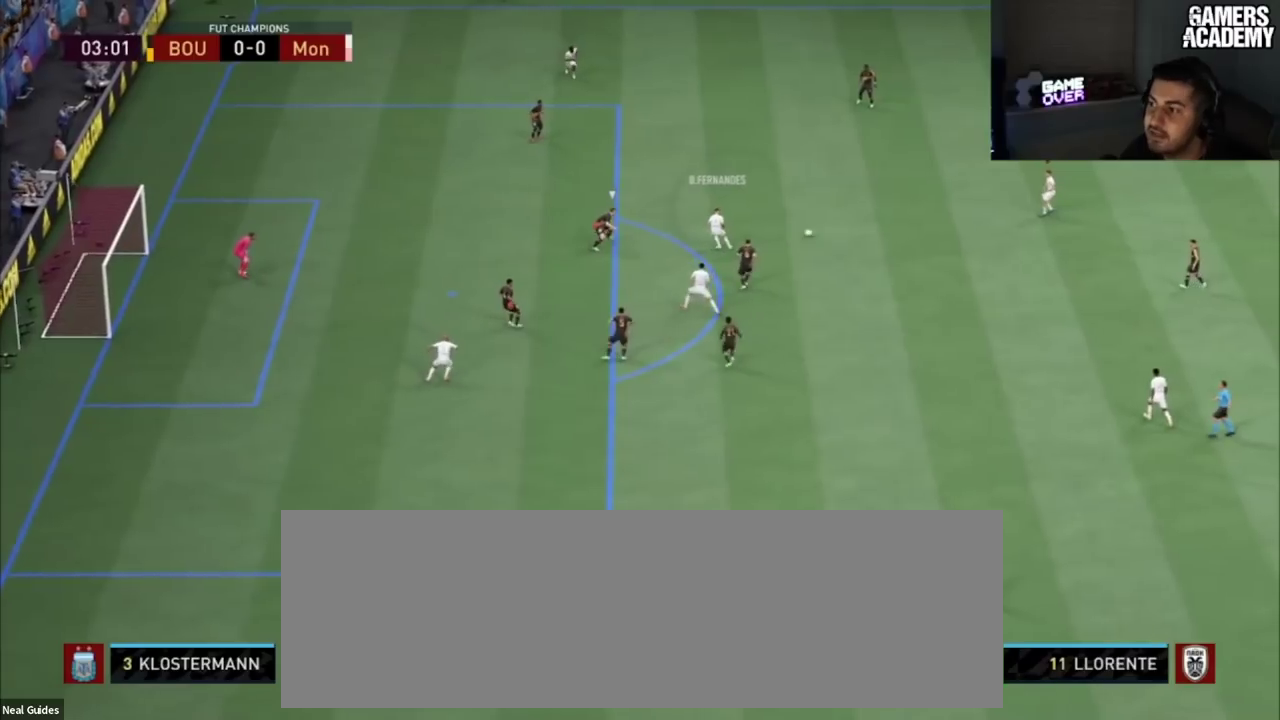
{"dt_ms": 200, "buttons": [], "left_stick": "up-left", "right_stick": "center", "button_events": []}
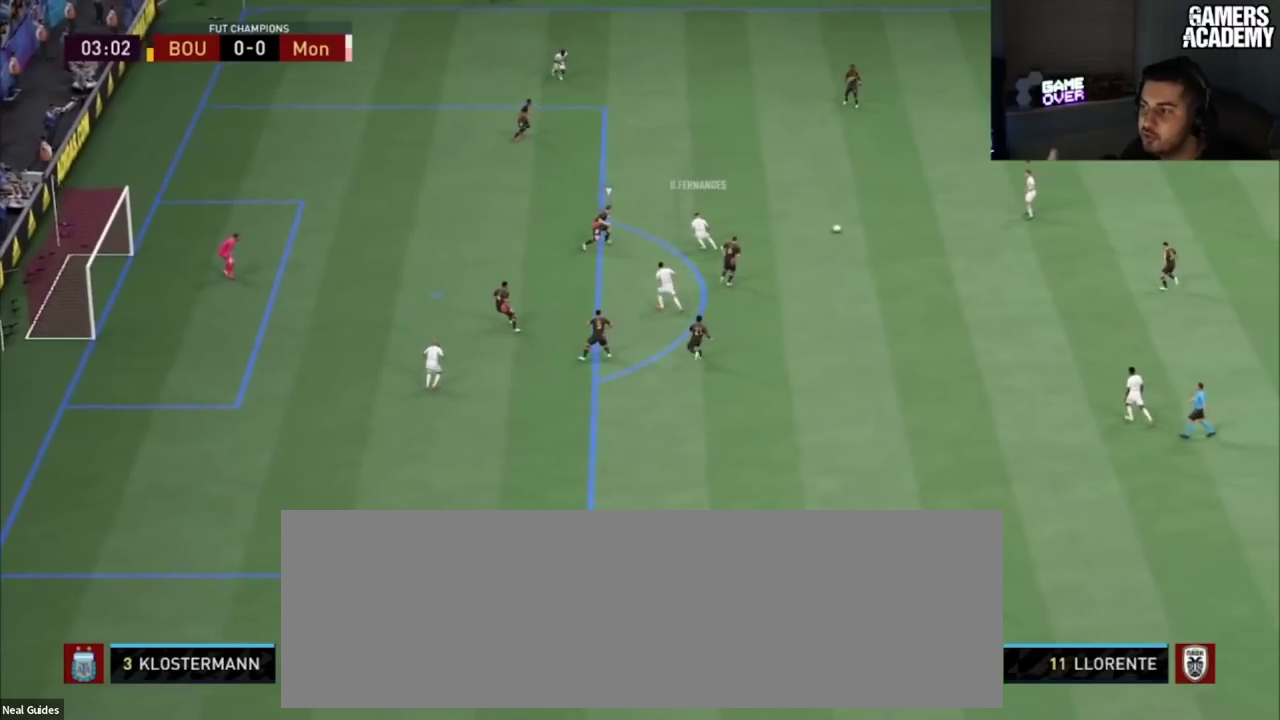
{"dt_ms": 100, "buttons": [], "left_stick": "up-left", "right_stick": "center", "button_events": []}
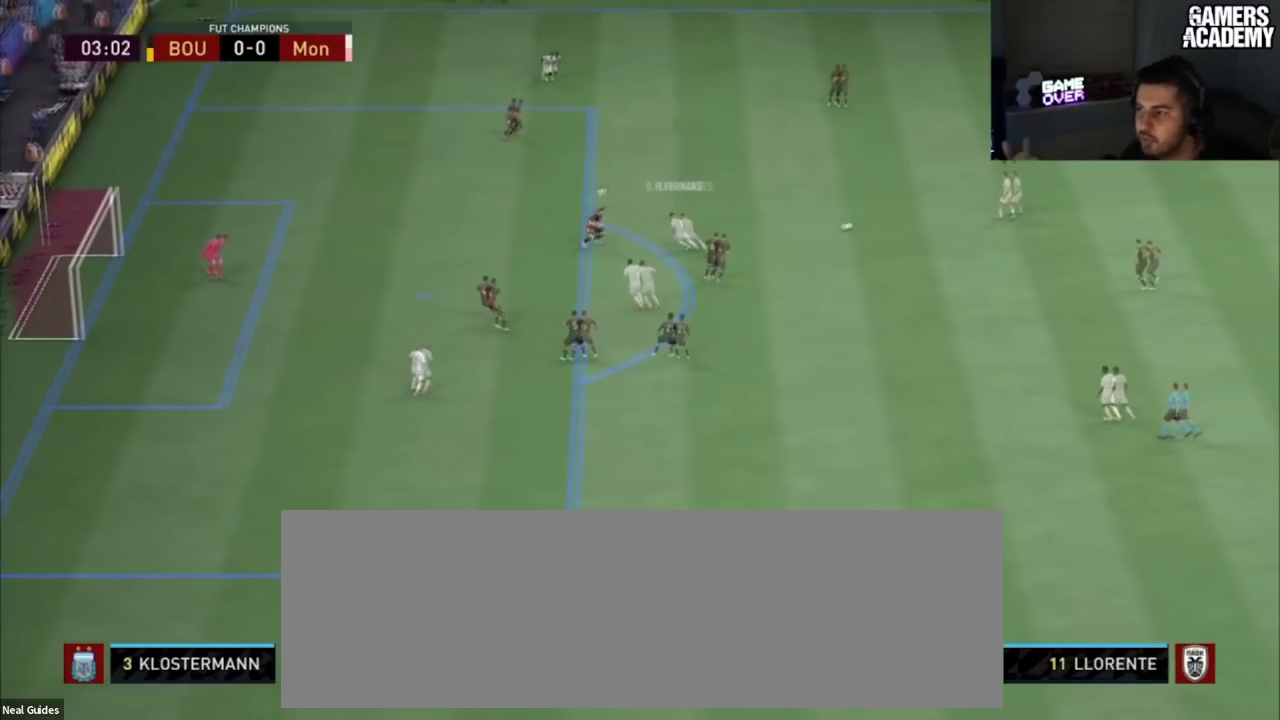
{"dt_ms": 200, "buttons": [], "left_stick": "up-left", "right_stick": "center", "button_events": []}
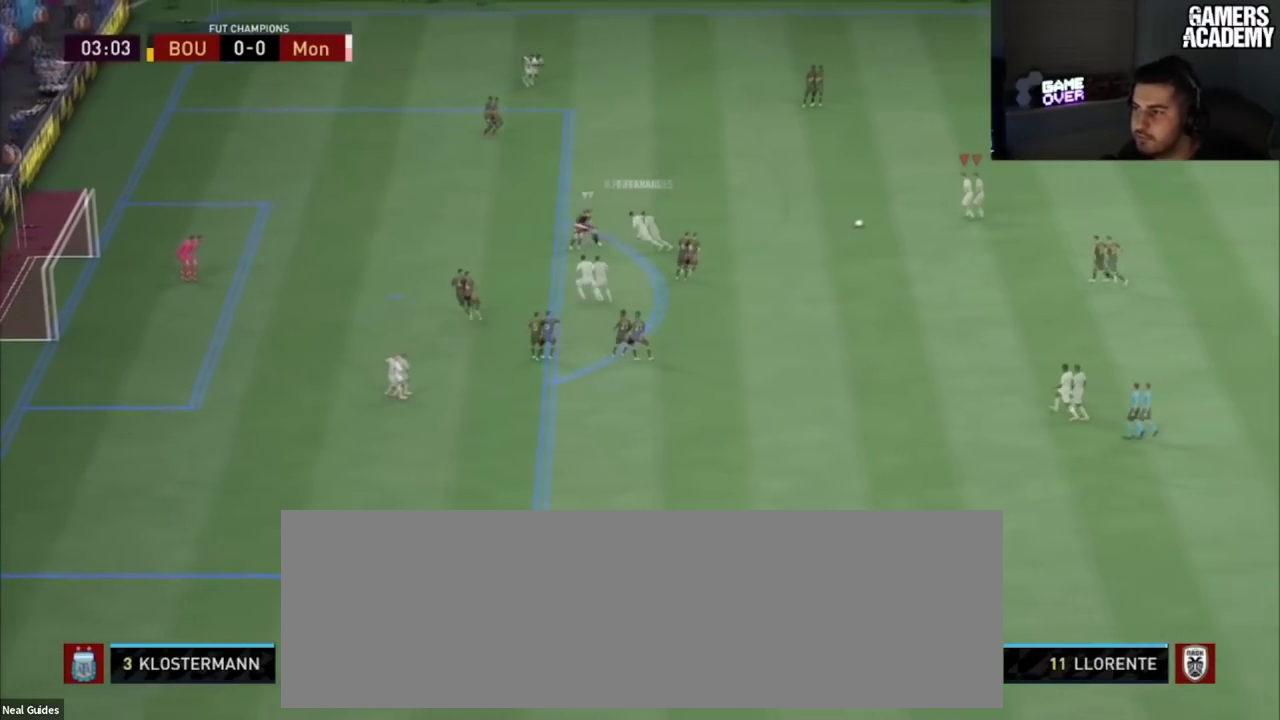
{"dt_ms": 101, "buttons": [], "left_stick": "up-left", "right_stick": "center", "button_events": []}
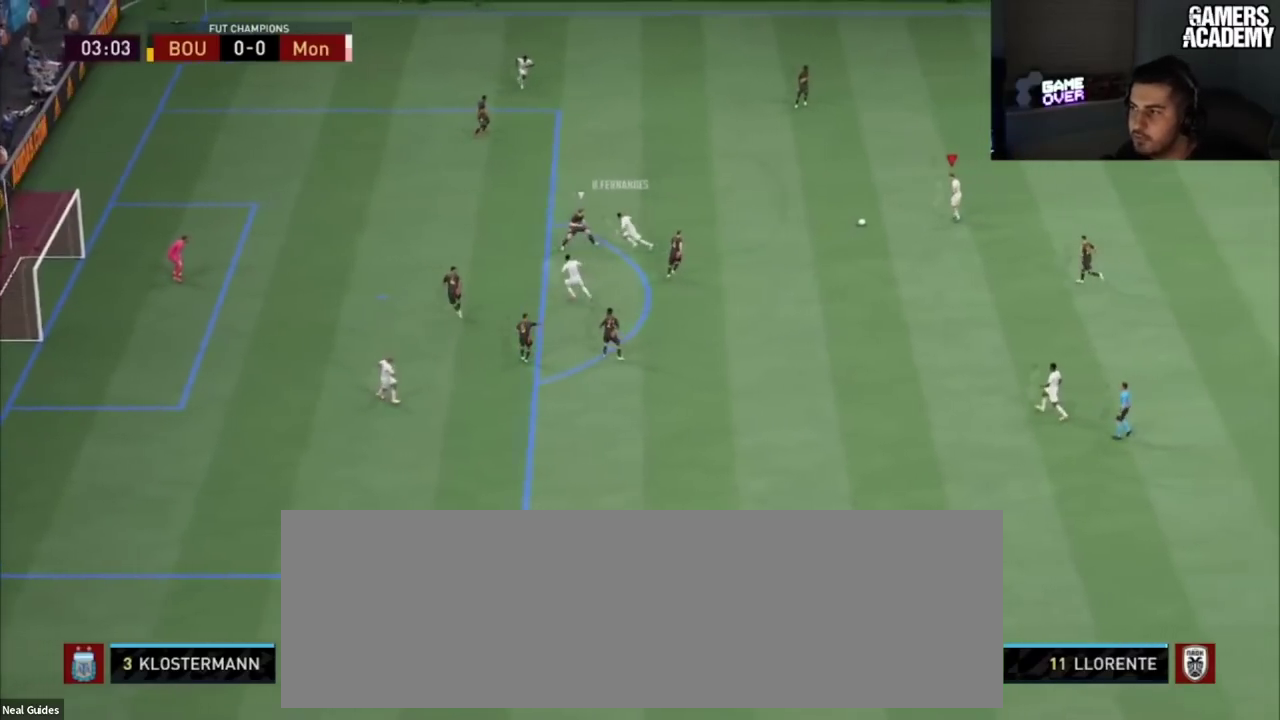
{"dt_ms": 200, "buttons": [], "left_stick": "center", "right_stick": "center"}
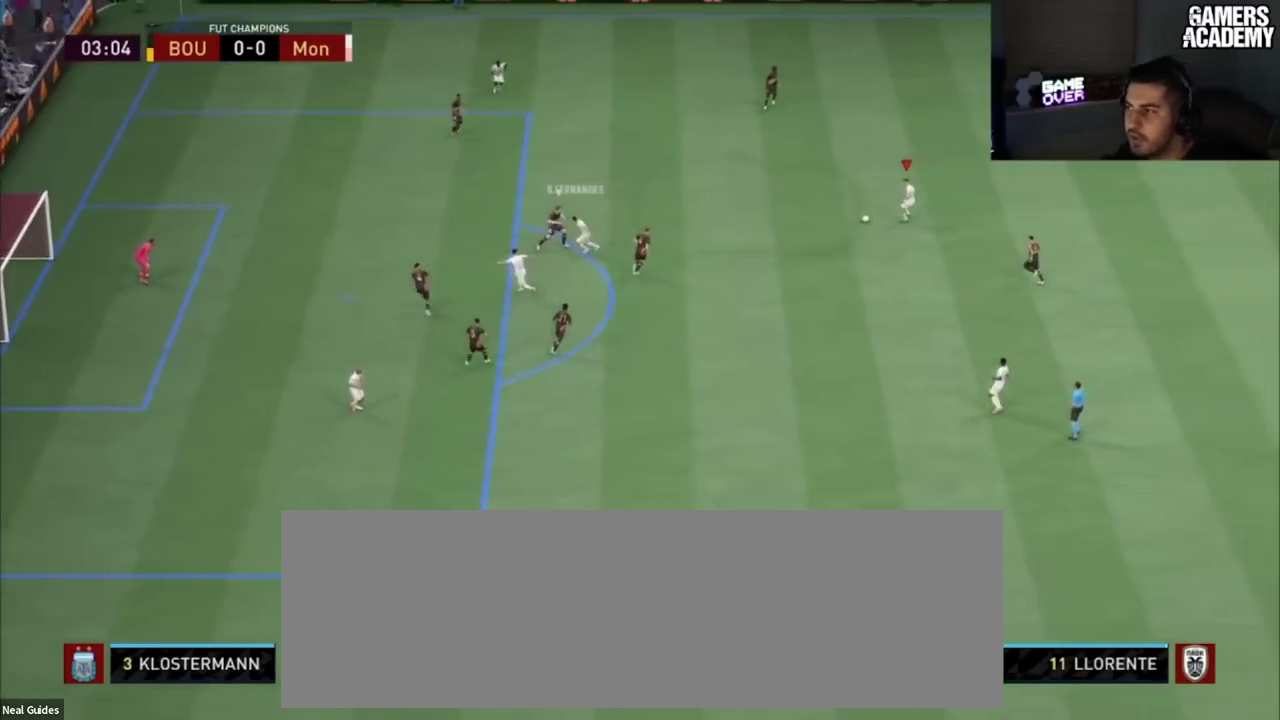
{"dt_ms": 100, "buttons": [], "left_stick": "center", "right_stick": "center", "button_events": []}
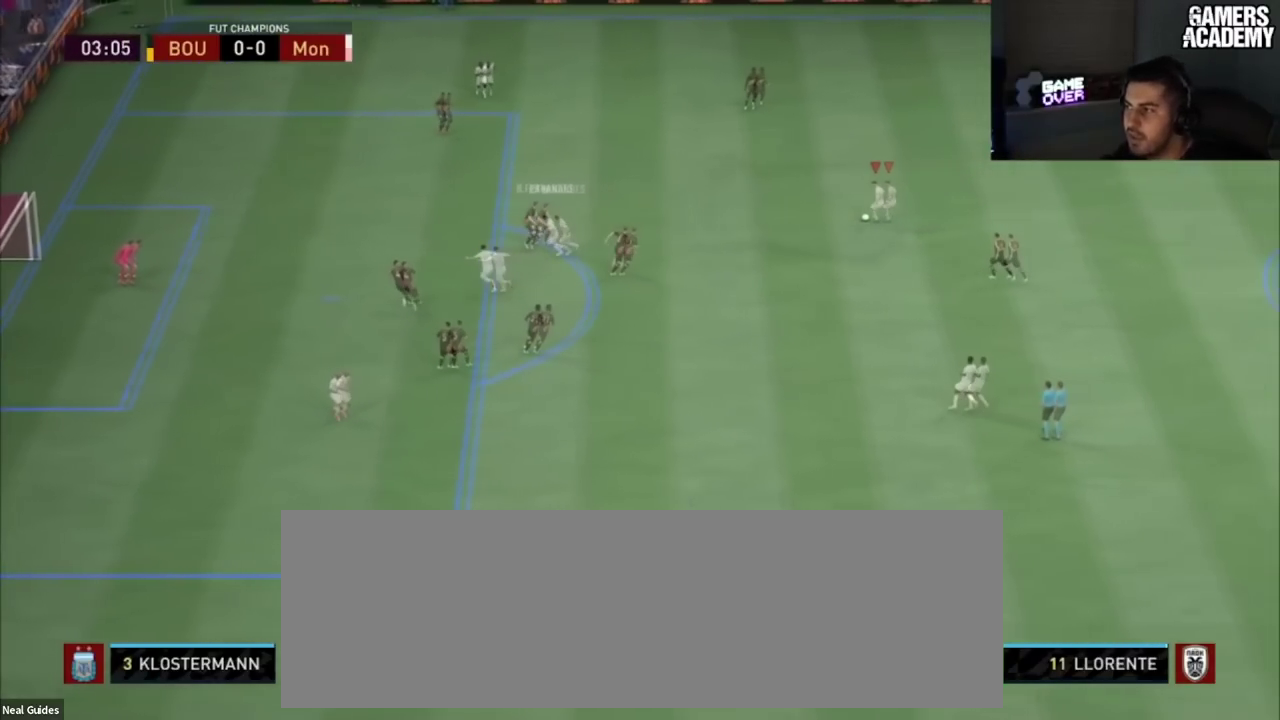
{"dt_ms": 200, "buttons": ["CROSS"], "left_stick": "center", "right_stick": "center", "button_events": [[150, "CROSS", "down"]]}
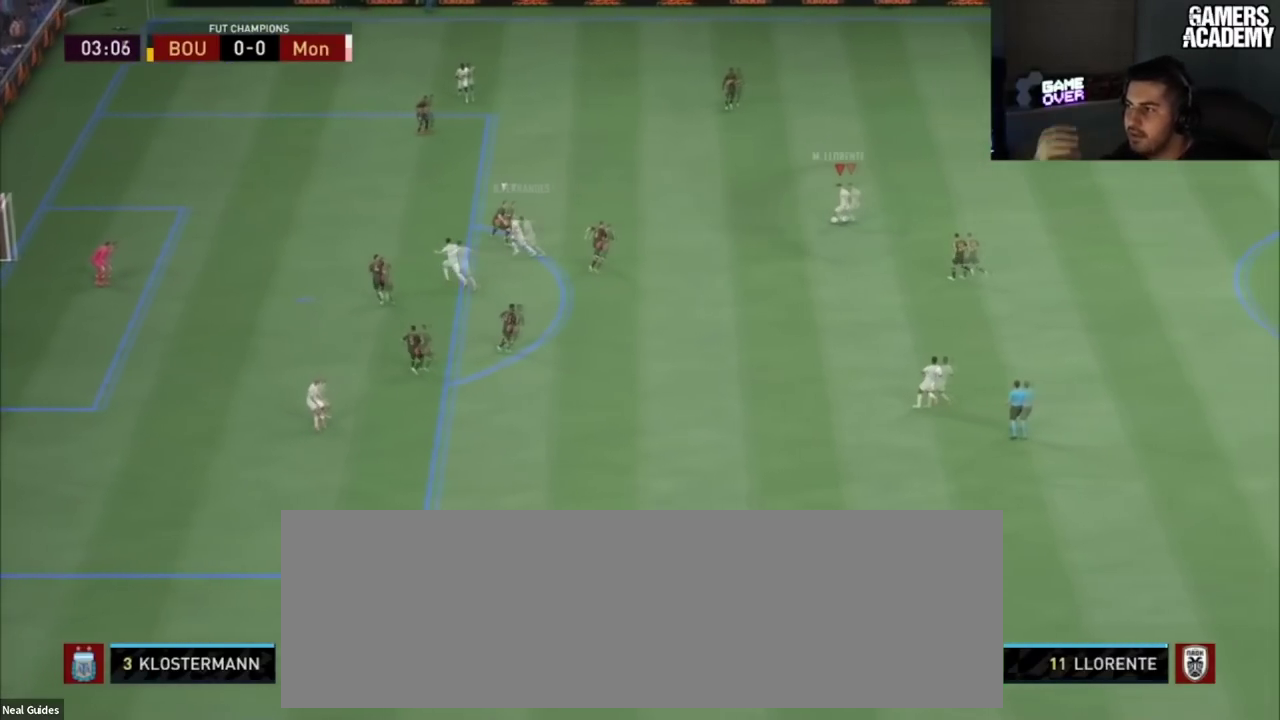
{"dt_ms": 100, "buttons": ["CROSS"], "left_stick": "center", "right_stick": "center", "button_events": []}
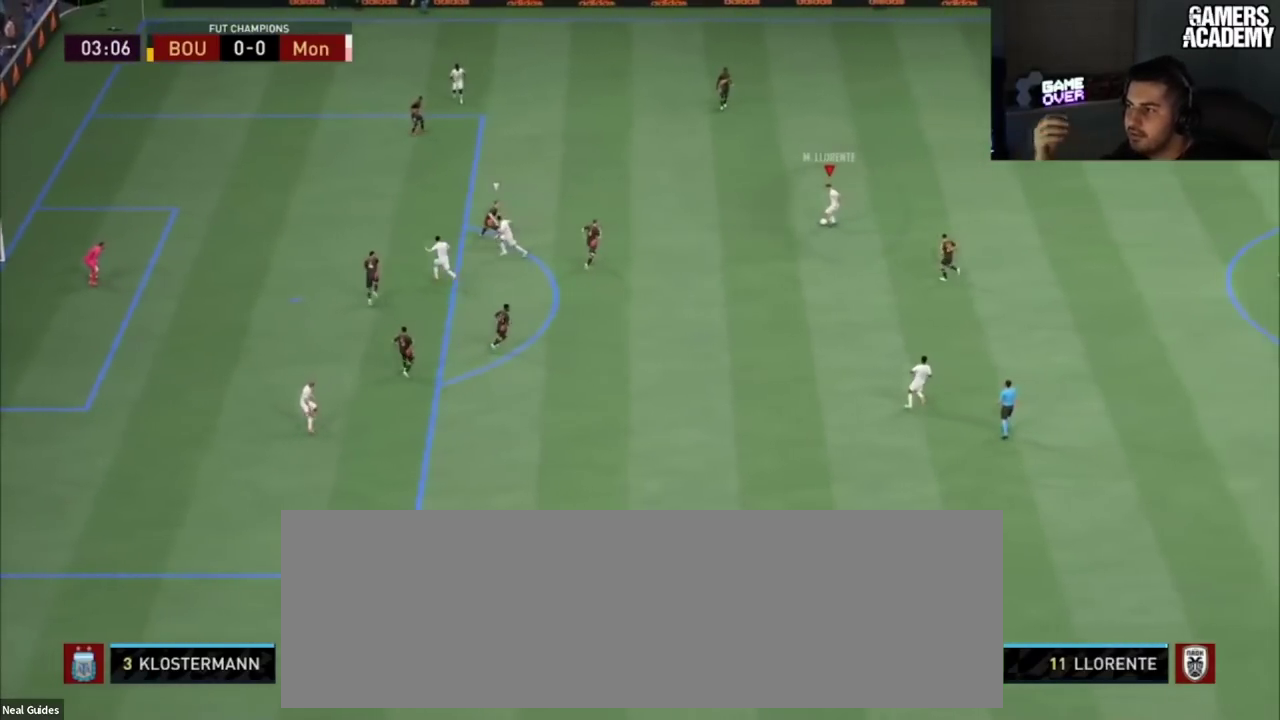
{"dt_ms": 701, "buttons": [], "left_stick": "center", "right_stick": "center", "button_events": [[34, "CROSS", "up"]]}
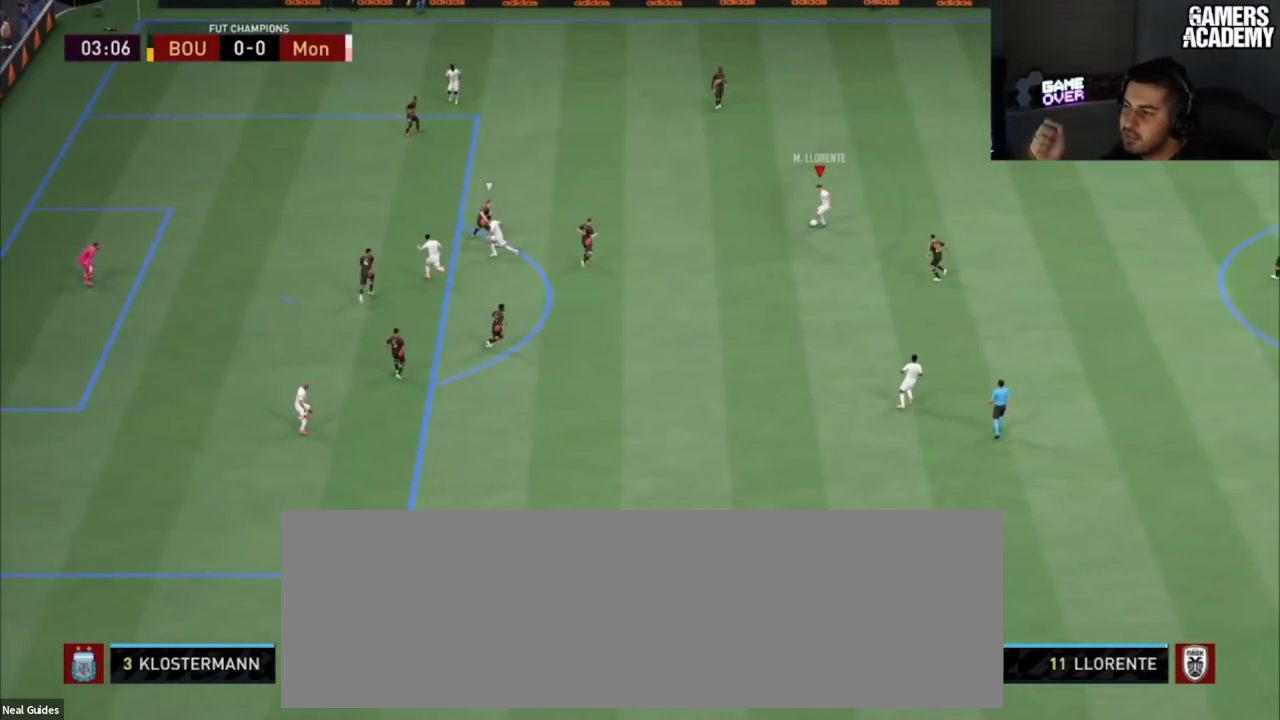
{"dt_ms": 500, "buttons": [], "left_stick": "center", "right_stick": "center", "button_events": []}
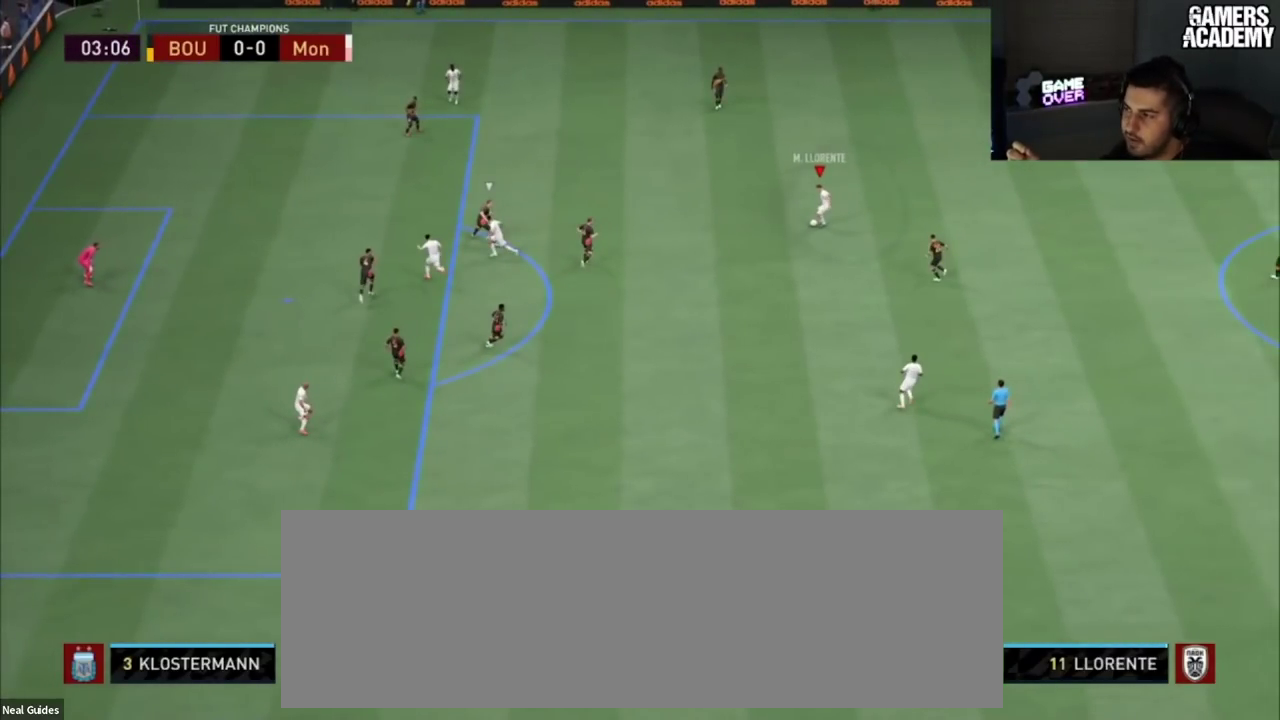
{"dt_ms": 501, "buttons": [], "left_stick": "center", "right_stick": "center", "button_events": []}
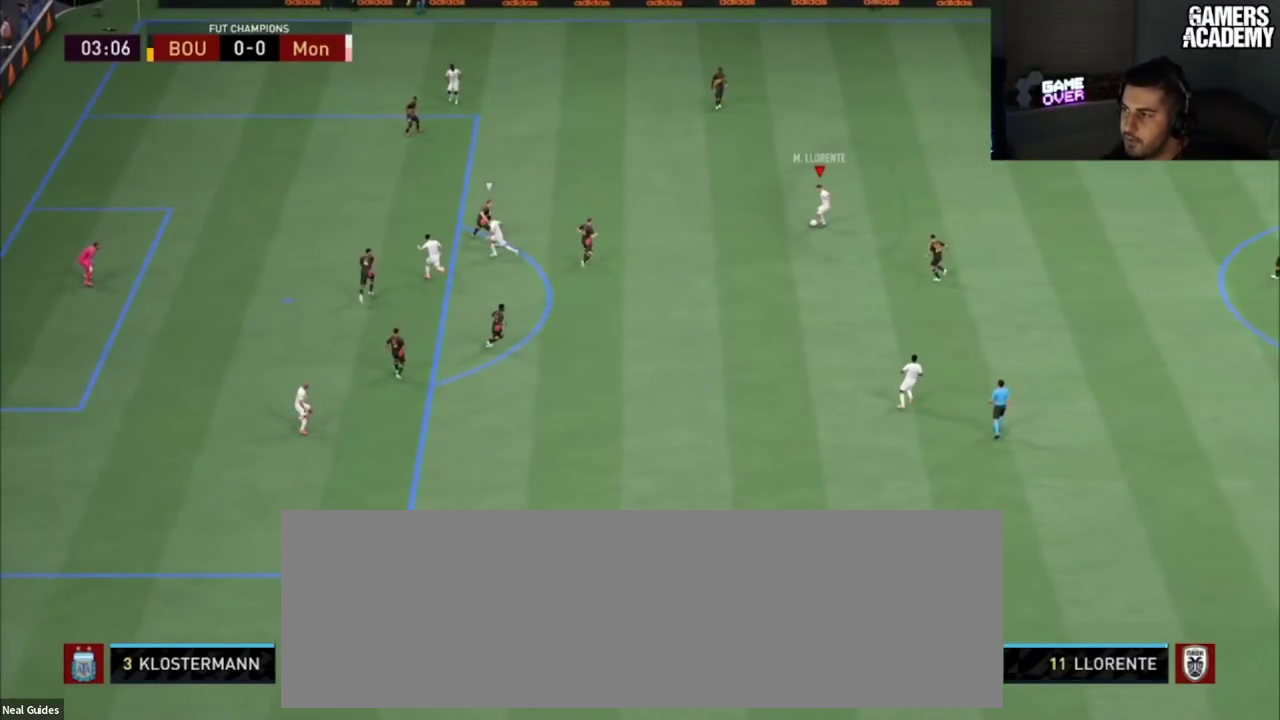
{"dt_ms": 500, "buttons": [], "left_stick": "center", "right_stick": "center", "button_events": []}
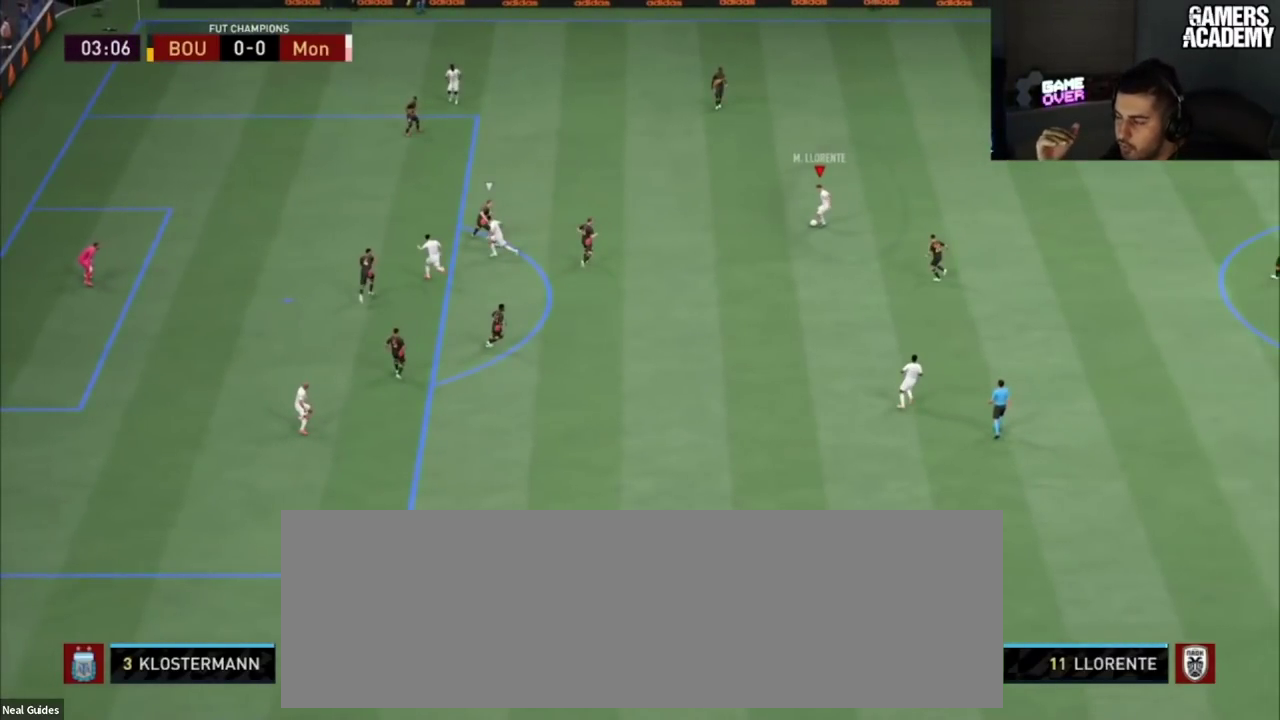
{"dt_ms": 501, "buttons": [], "left_stick": "center", "right_stick": "center", "button_events": []}
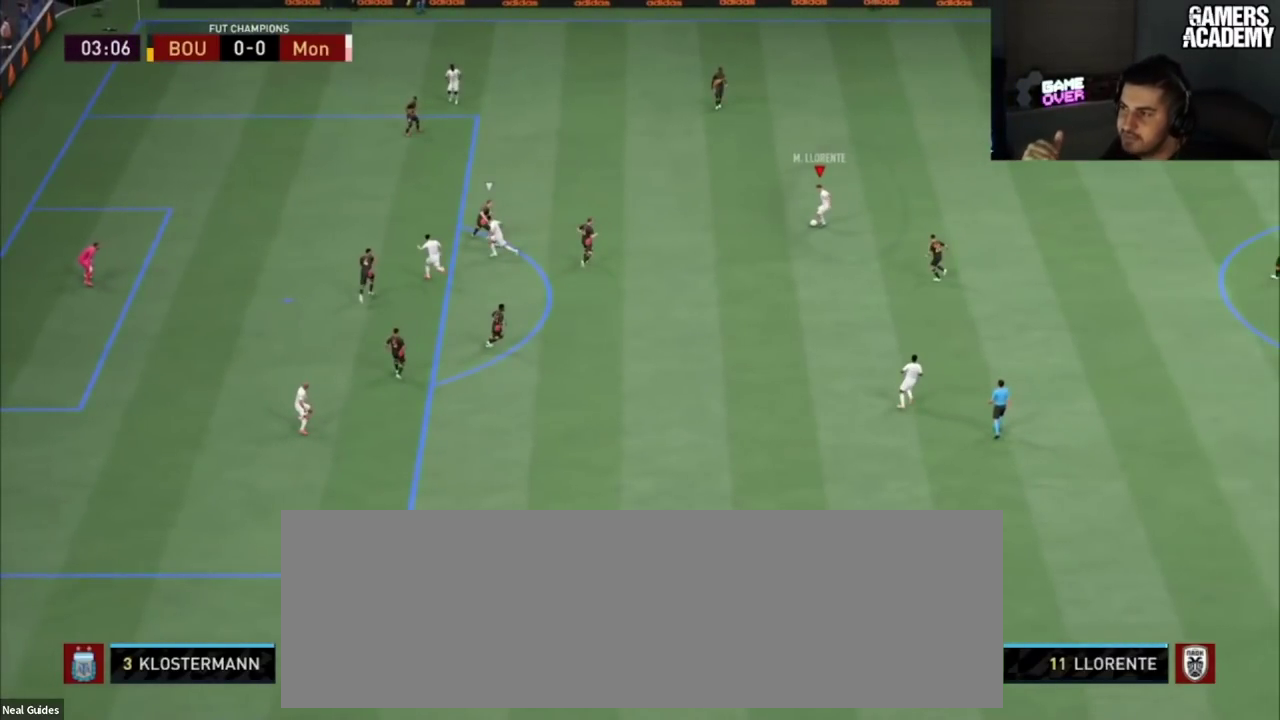
{"dt_ms": 500, "buttons": [], "left_stick": "center", "right_stick": "center", "button_events": []}
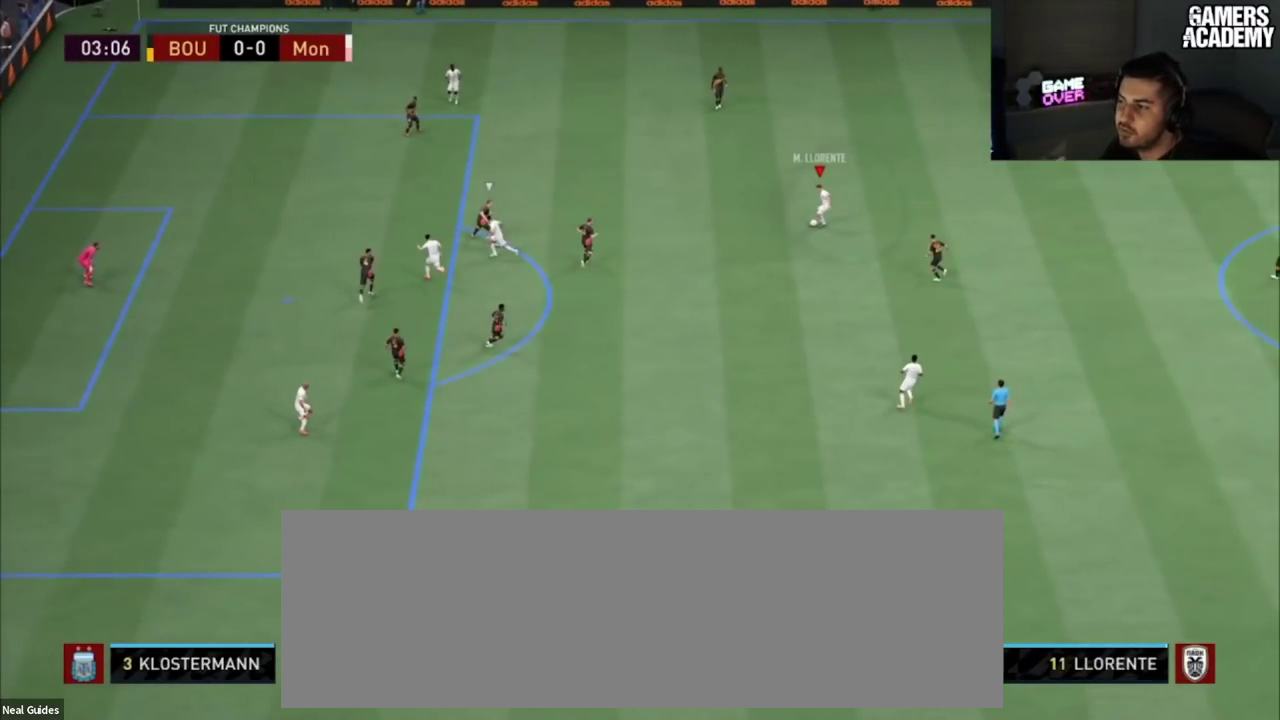
{"dt_ms": 501, "buttons": [], "left_stick": "center", "right_stick": "center", "button_events": []}
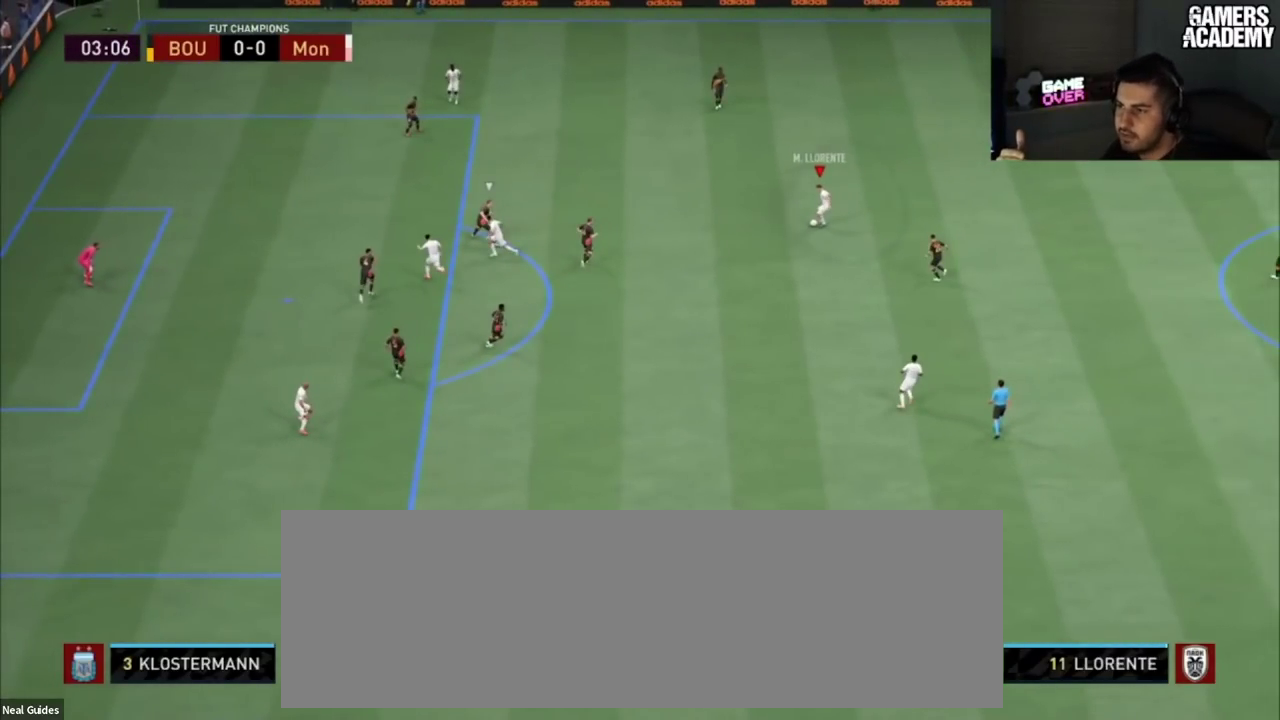
{"dt_ms": 300, "buttons": [], "left_stick": "center", "right_stick": "center", "button_events": []}
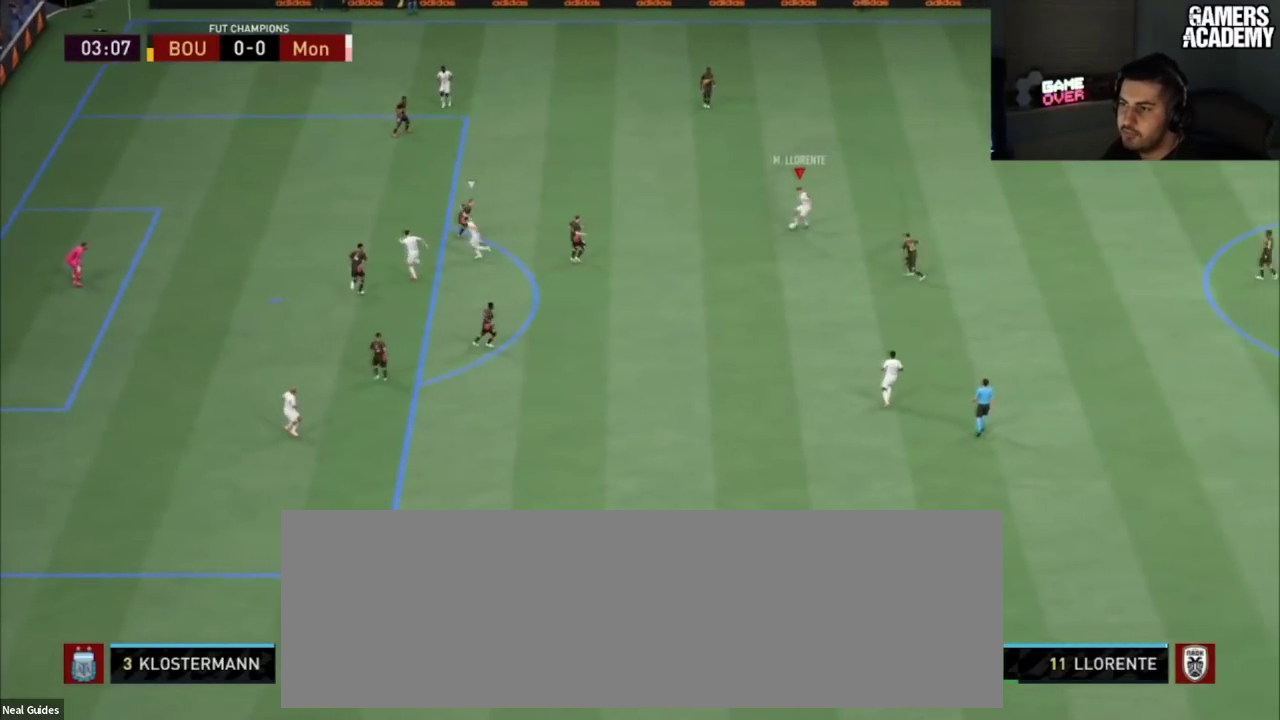
{"dt_ms": 100, "buttons": [], "left_stick": "center", "right_stick": "center", "button_events": []}
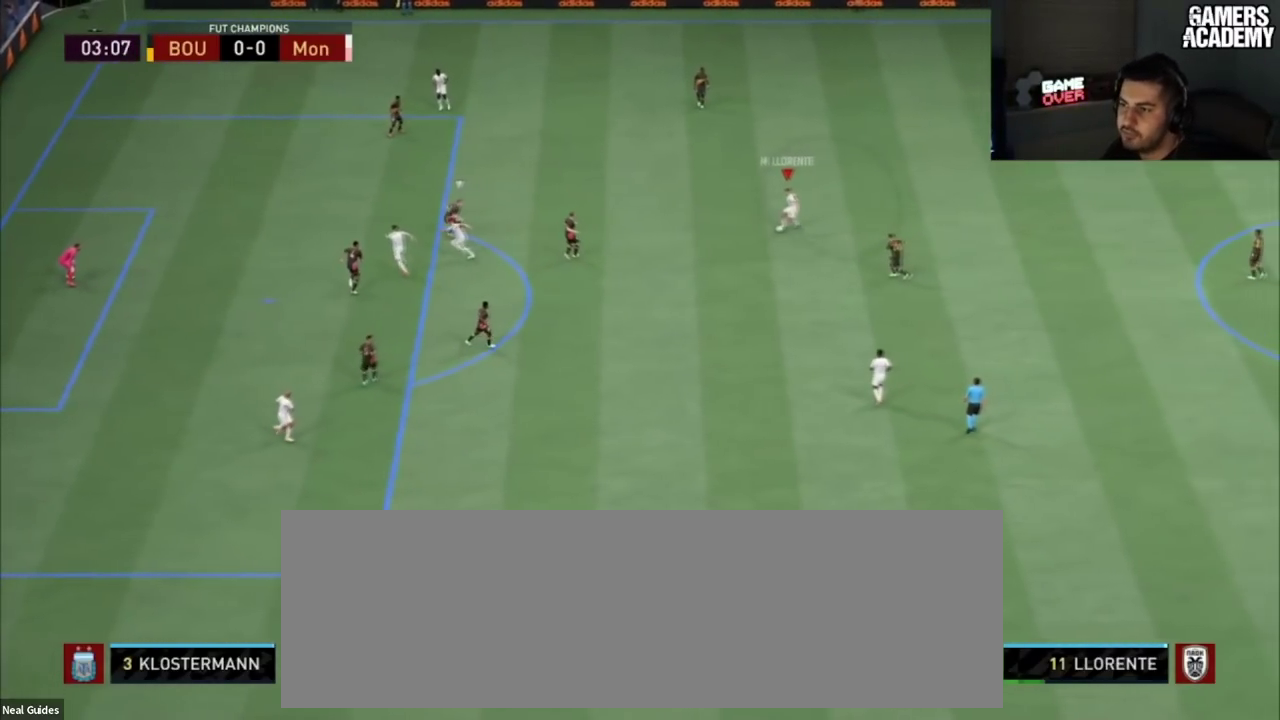
{"dt_ms": 200, "buttons": [], "left_stick": "center", "right_stick": "center", "button_events": []}
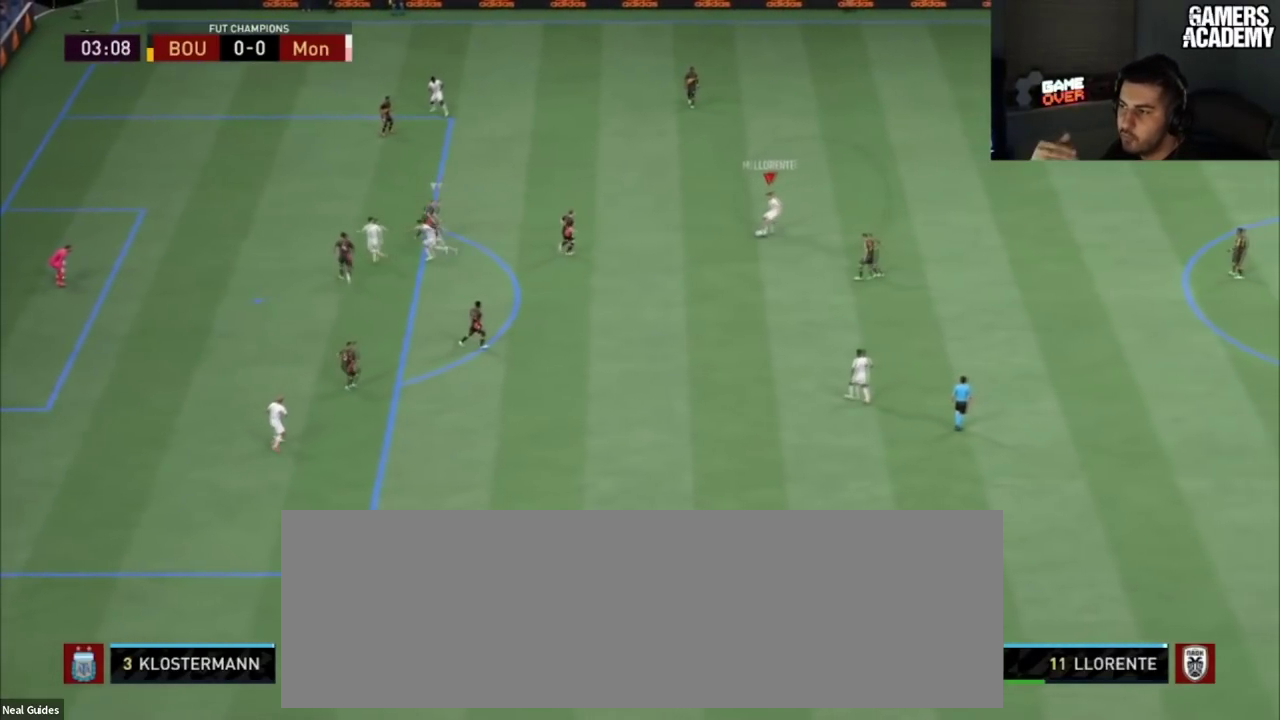
{"dt_ms": 301, "buttons": [], "left_stick": "center", "right_stick": "center"}
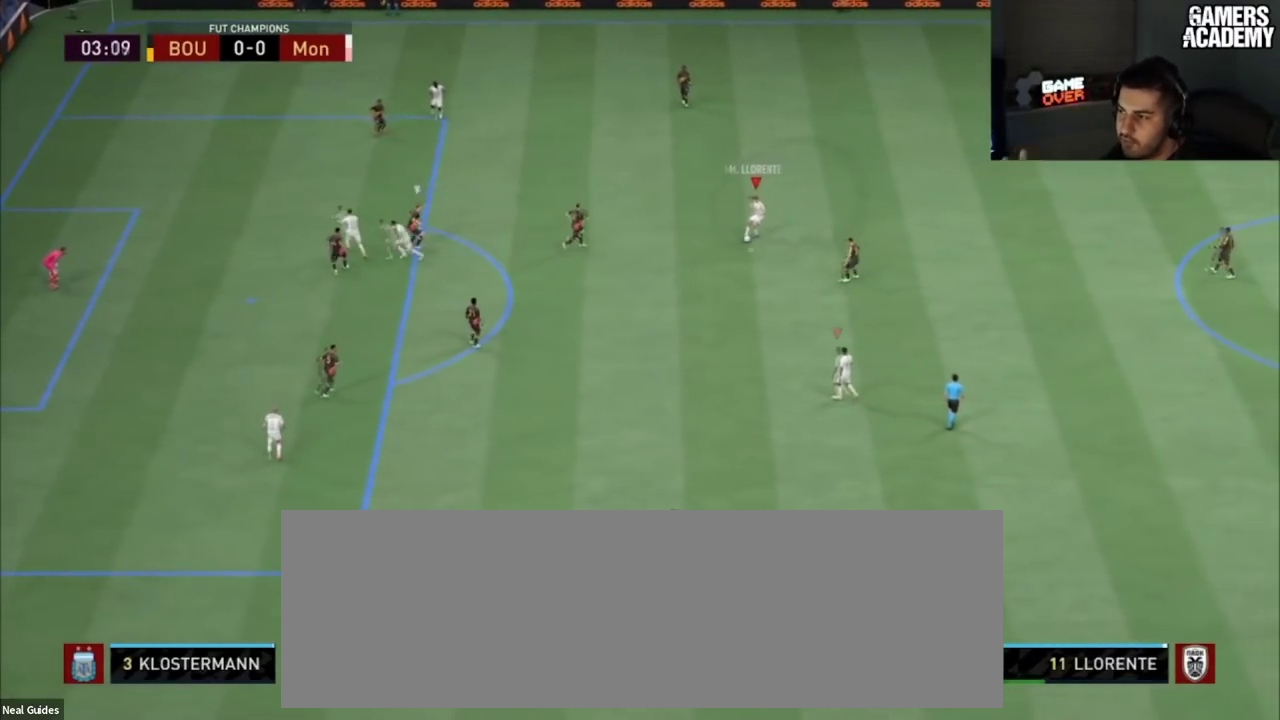
{"dt_ms": 100, "buttons": [], "left_stick": "up-left", "right_stick": "center", "button_events": []}
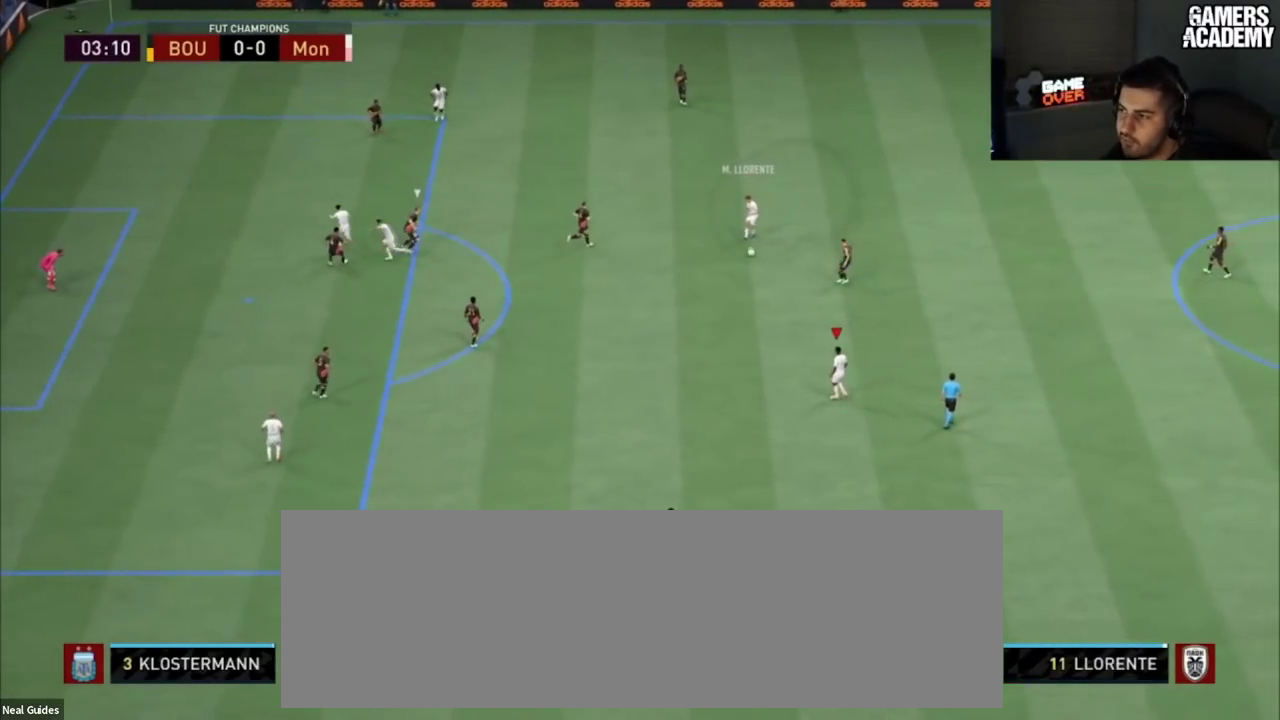
{"dt_ms": 200, "buttons": [], "left_stick": "up-left", "right_stick": "center", "button_events": []}
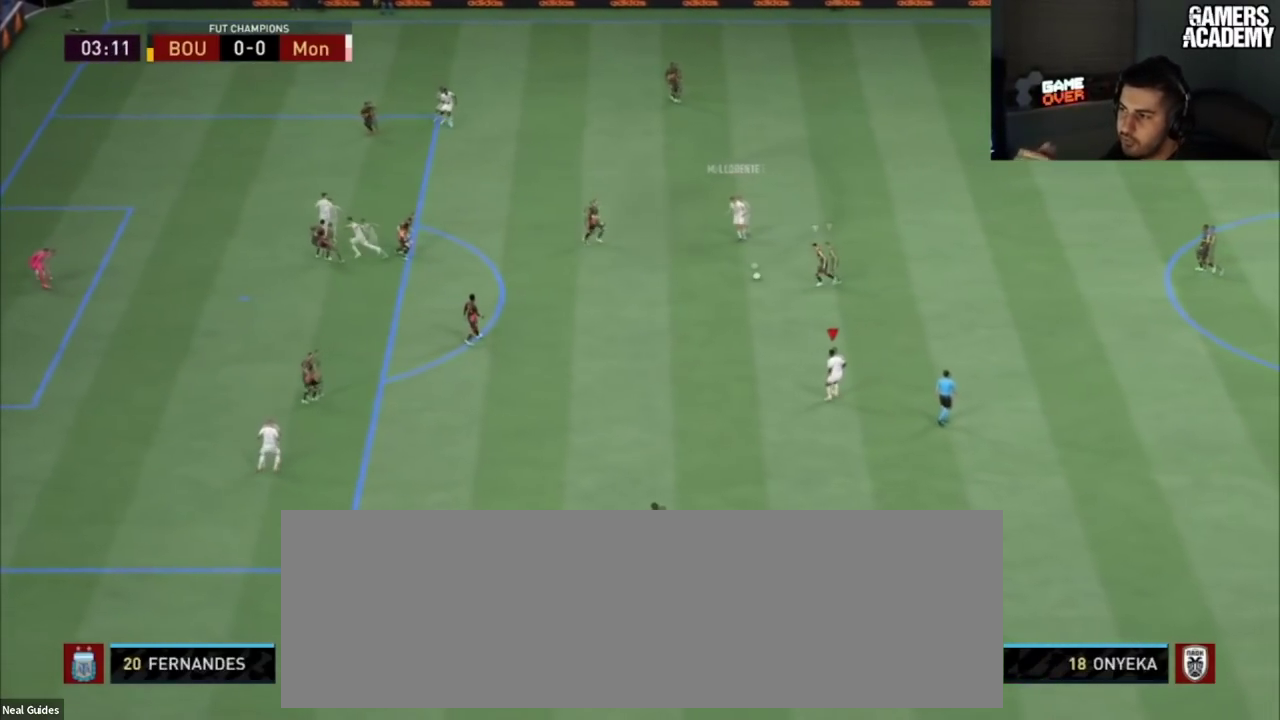
{"dt_ms": 100, "buttons": [], "left_stick": "up-left", "right_stick": "center", "button_events": []}
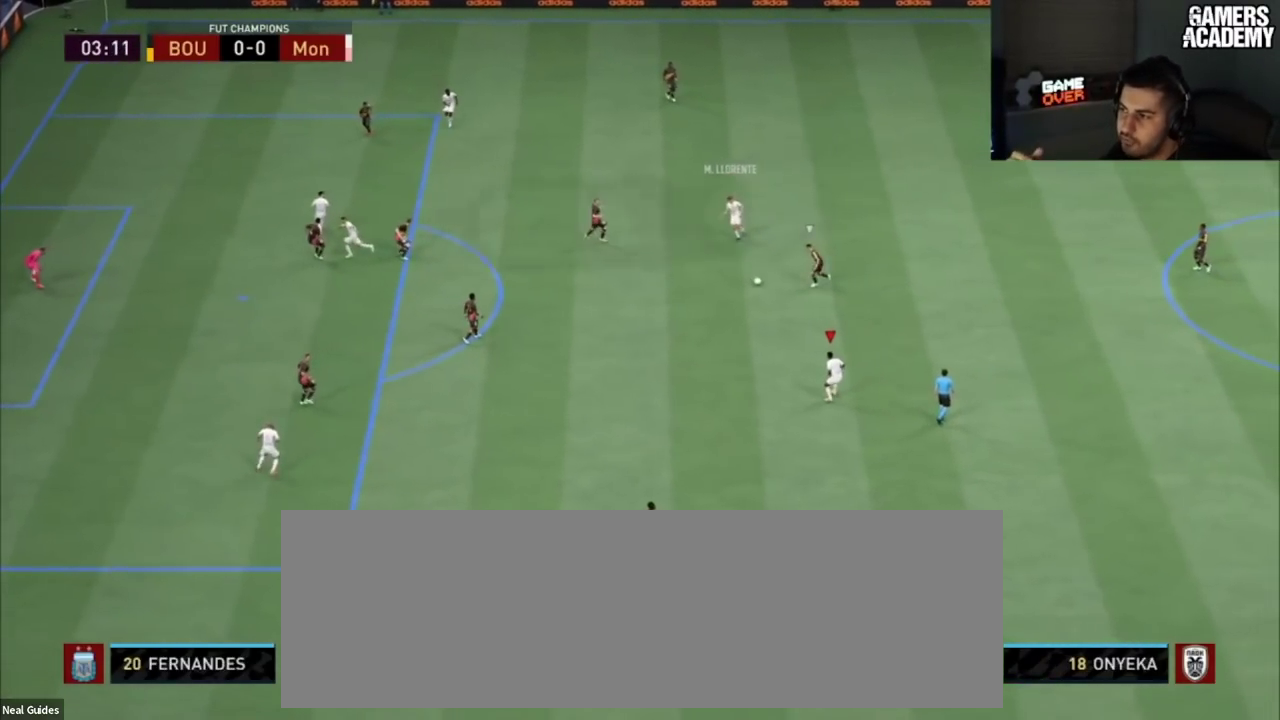
{"dt_ms": 200, "buttons": [], "left_stick": "up-left", "right_stick": "center", "button_events": []}